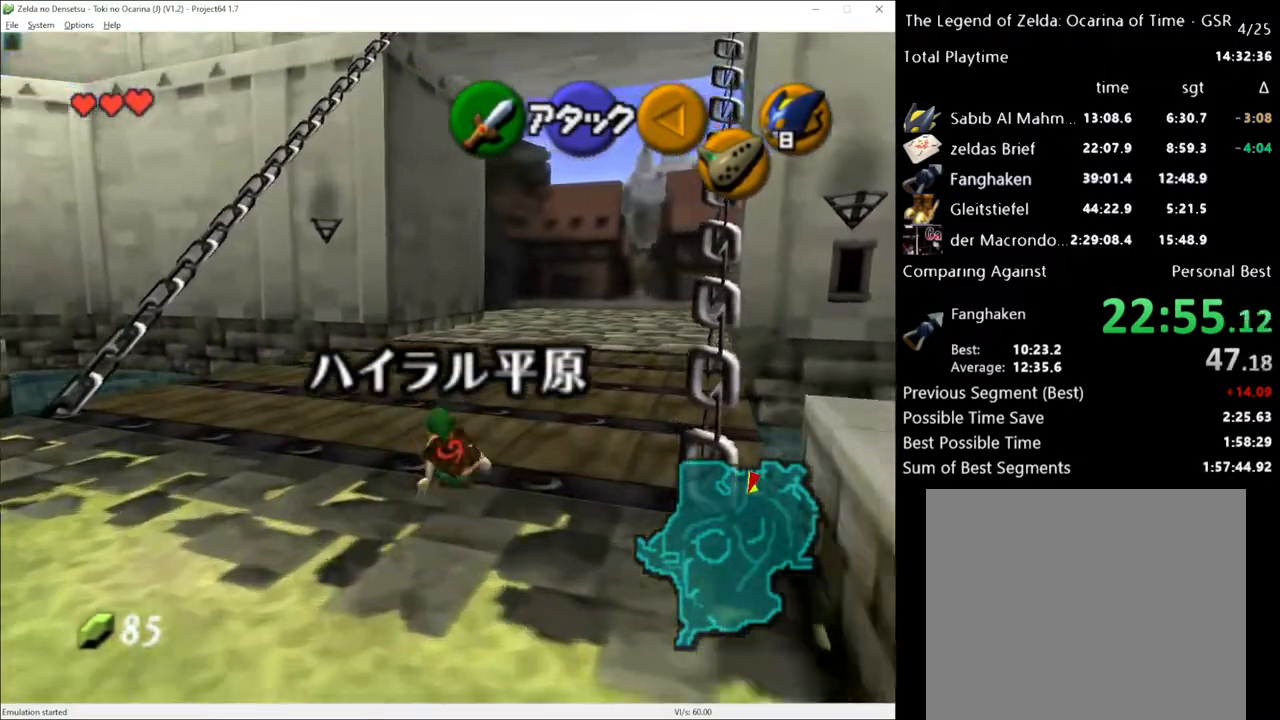
Gameplay with a controller (Xbox layout); each line is a JSON object with the inputs held at the frame after it. "events" lists button and stick changes between this image and that frame as [ms after this image, input, new state], when the widget could be followed in between. Not read: L3 R3.
{"buttons": [], "left_stick": "up", "right_stick": "center", "events": [[50, "A", "down"], [150, "A", "up"]]}
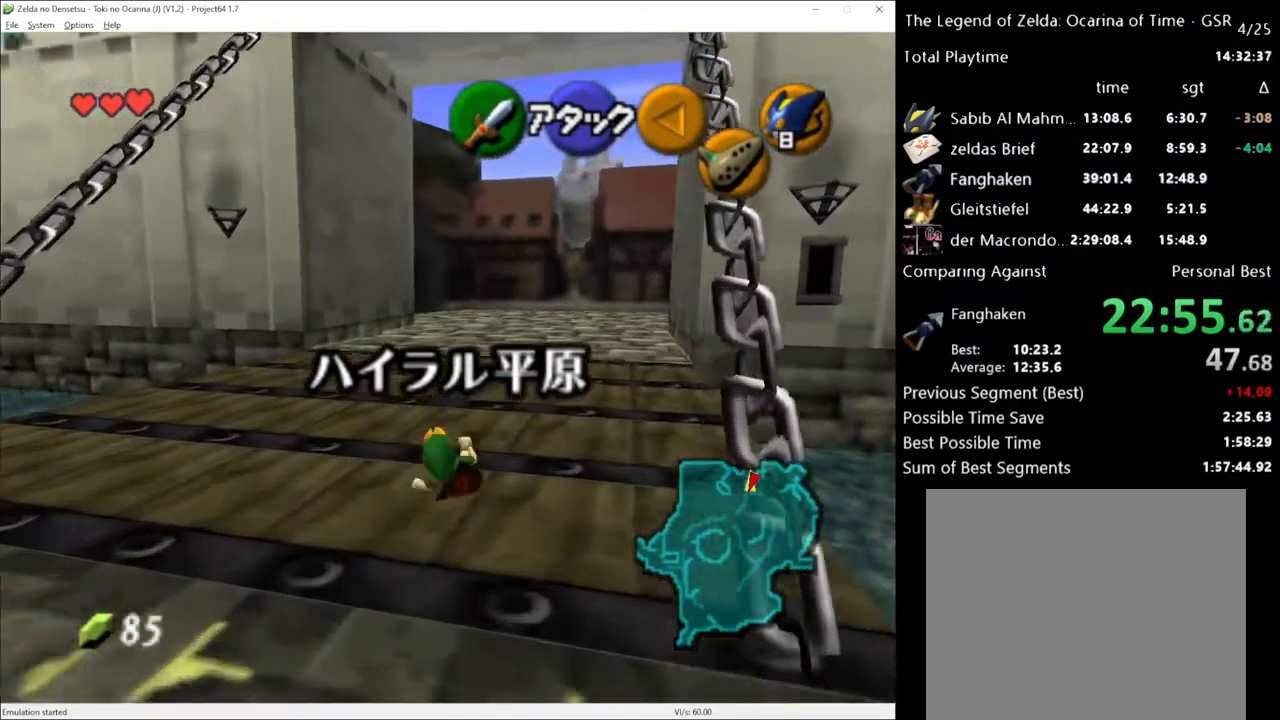
{"buttons": [], "left_stick": "up", "right_stick": "center", "events": [[267, "A", "down"], [383, "A", "up"]]}
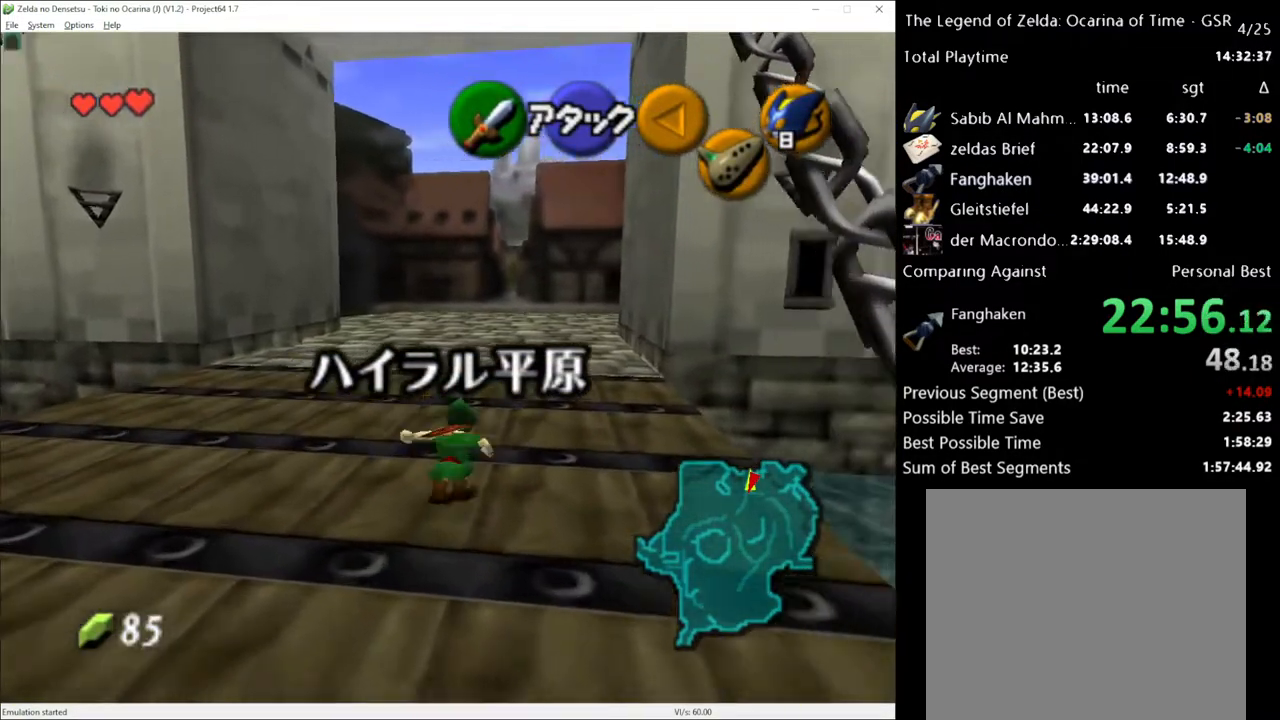
{"buttons": ["A"], "left_stick": "up", "right_stick": "center", "events": [[483, "A", "down"]]}
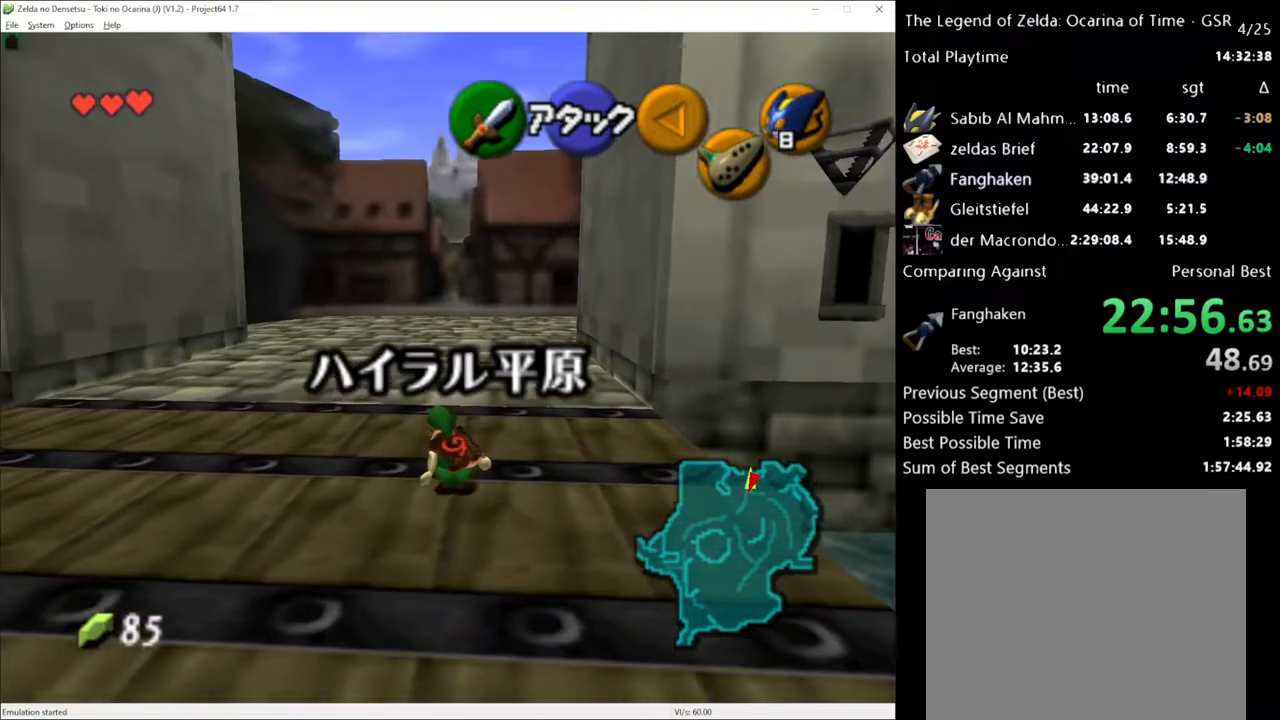
{"buttons": [], "left_stick": "up", "right_stick": "center", "events": [[133, "A", "up"]]}
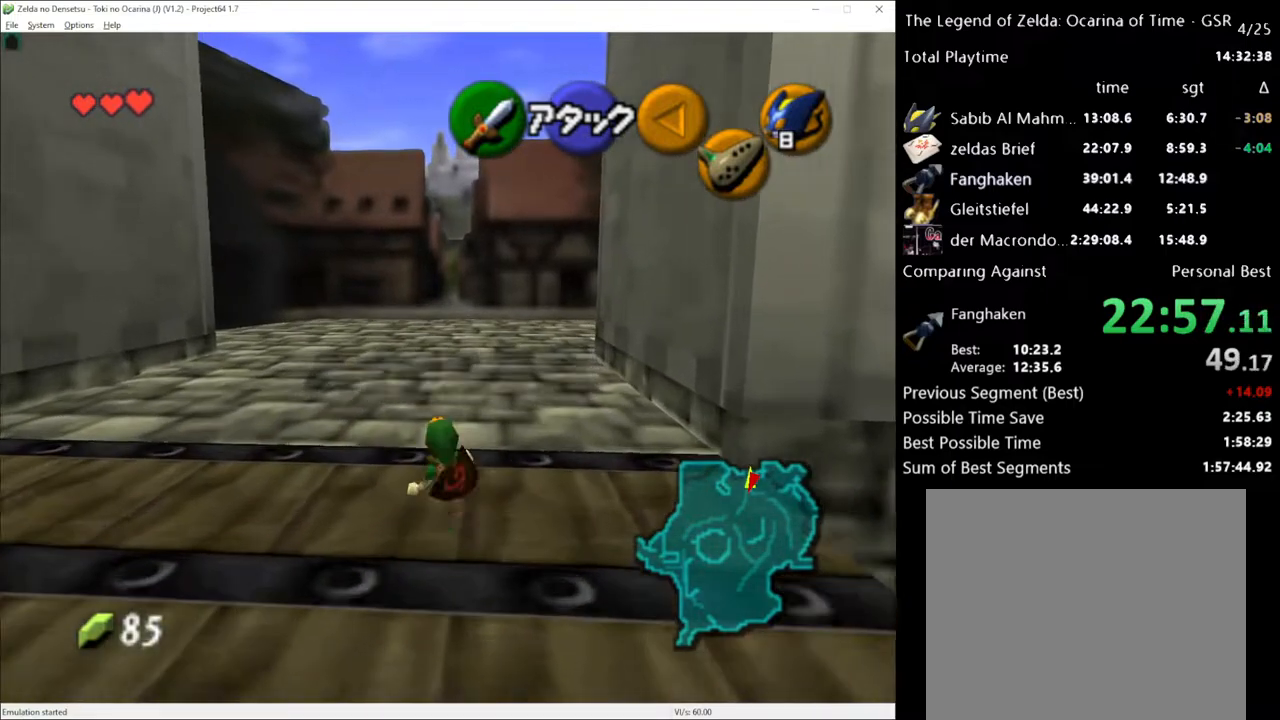
{"buttons": [], "left_stick": "up", "right_stick": "center", "events": [[200, "A", "down"], [333, "A", "up"]]}
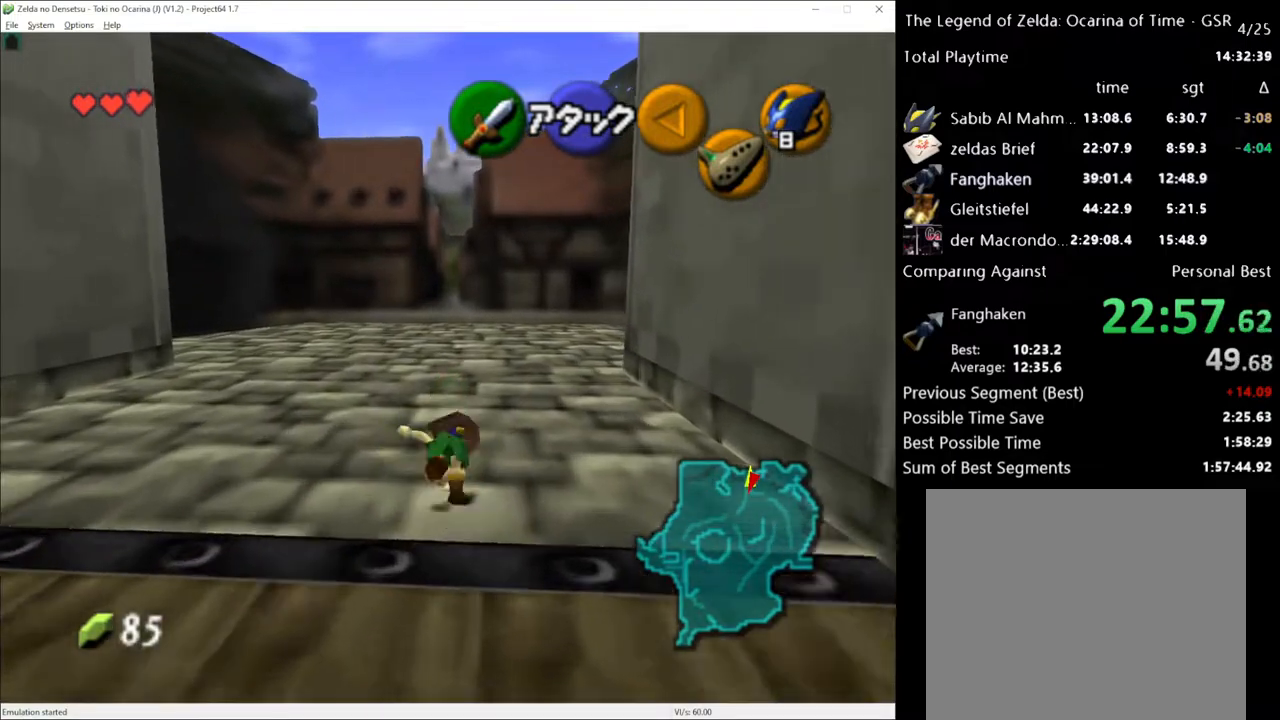
{"buttons": [], "left_stick": "up", "right_stick": "center", "events": []}
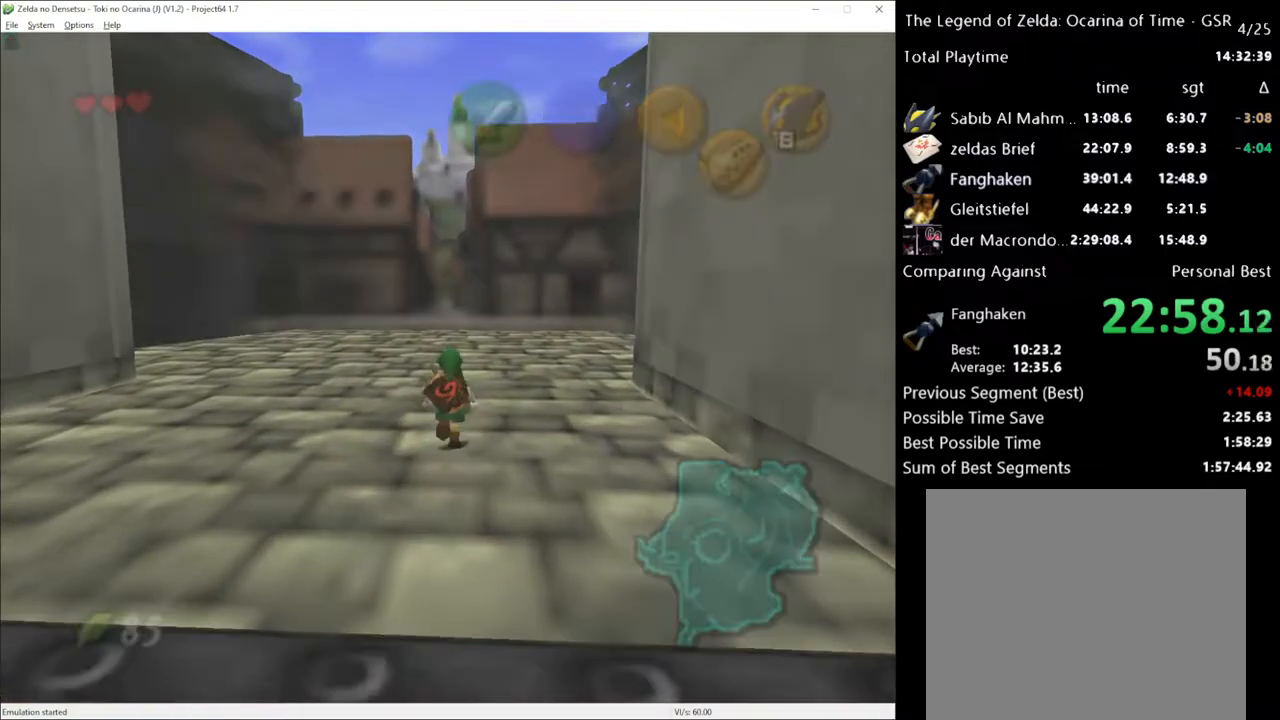
{"buttons": [], "left_stick": "up", "right_stick": "center", "events": []}
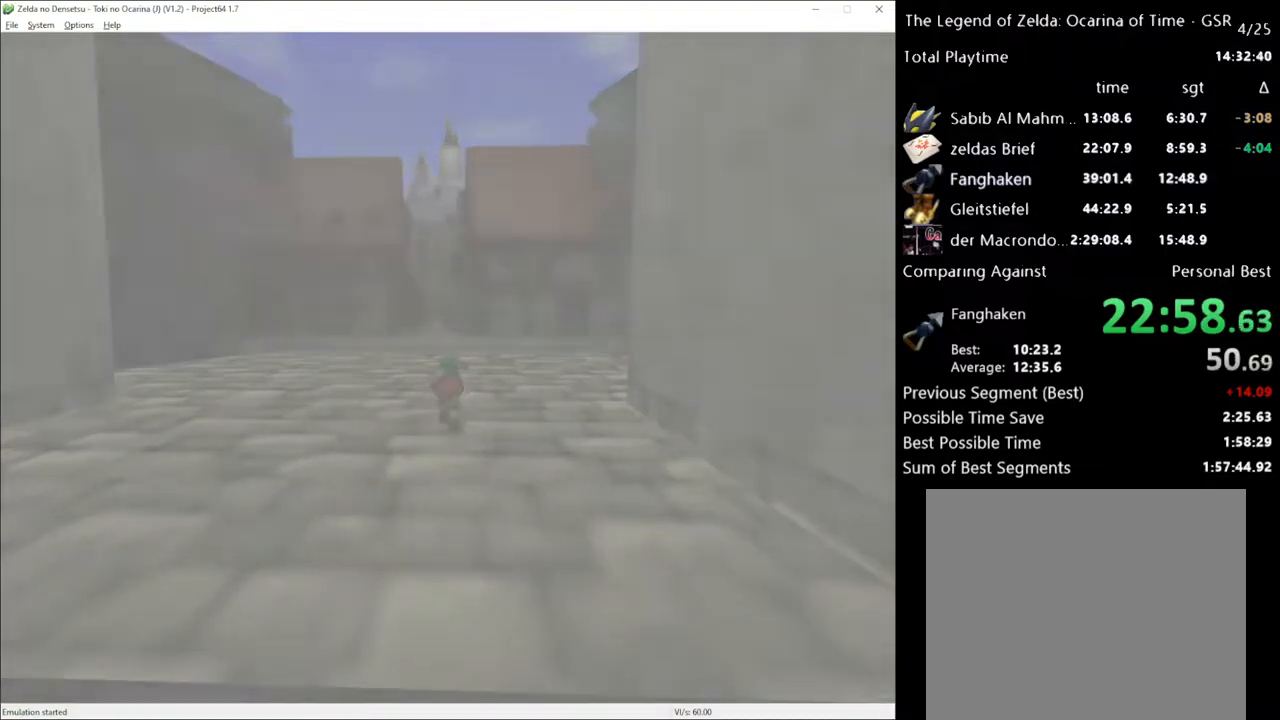
{"buttons": [], "left_stick": "left", "right_stick": "center", "events": [[83, "left_stick", "center"], [167, "left_stick", "left"]]}
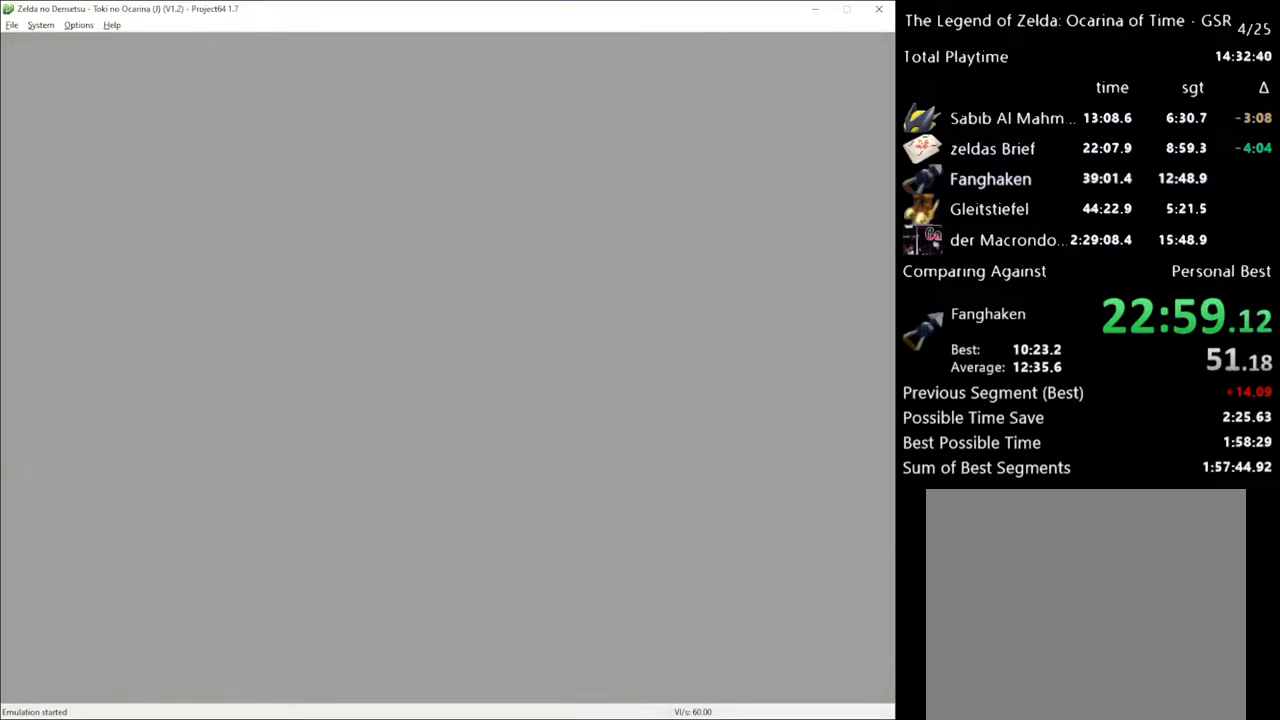
{"buttons": [], "left_stick": "left", "right_stick": "center", "events": []}
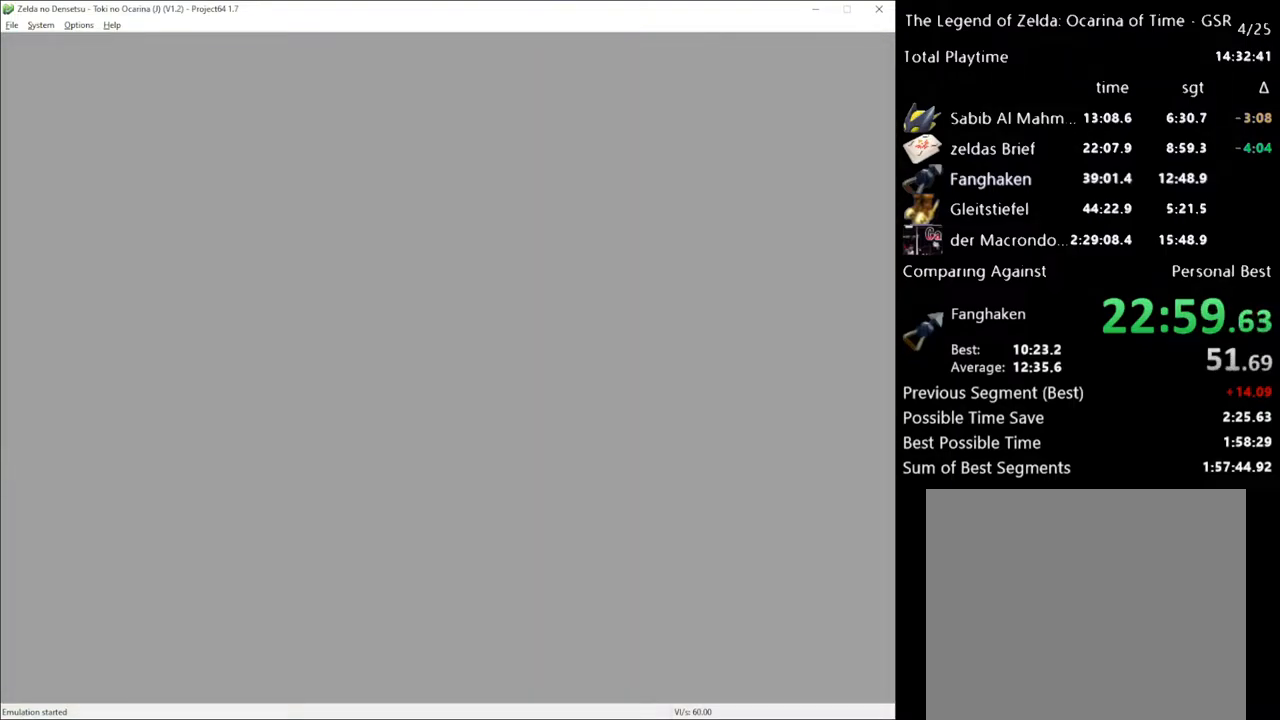
{"buttons": [], "left_stick": "left", "right_stick": "center", "events": []}
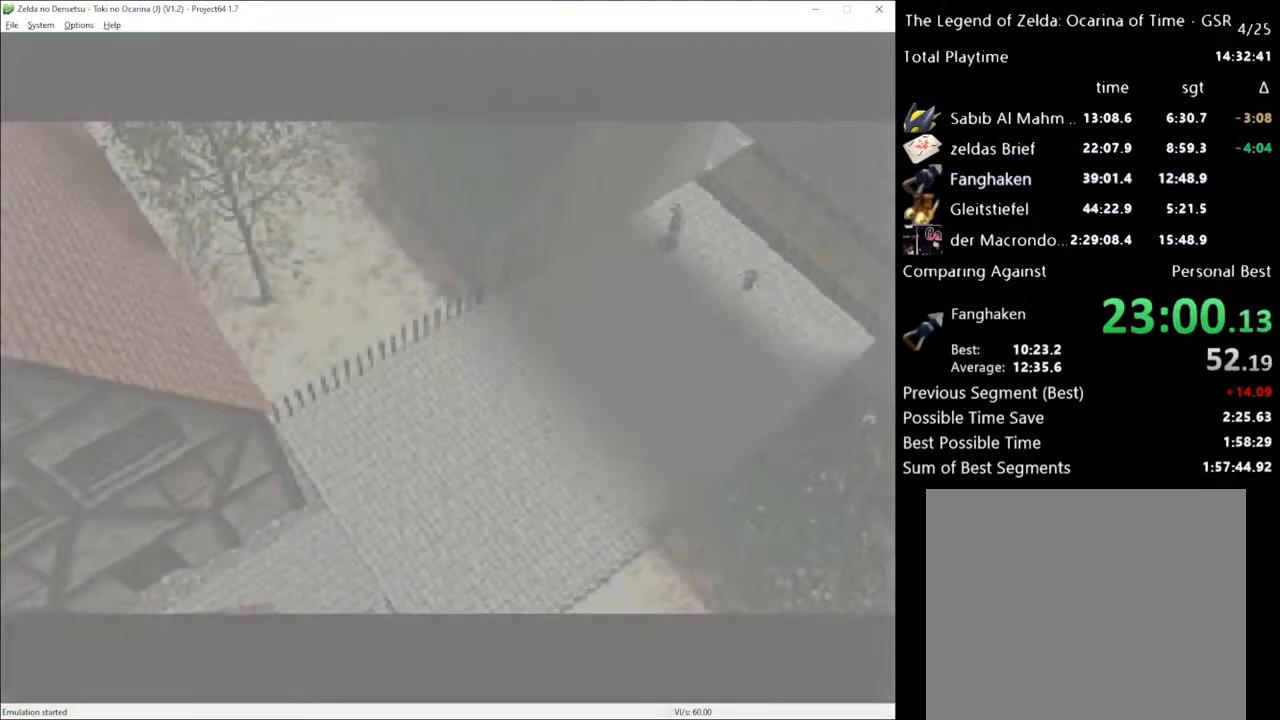
{"buttons": [], "left_stick": "left", "right_stick": "center", "events": []}
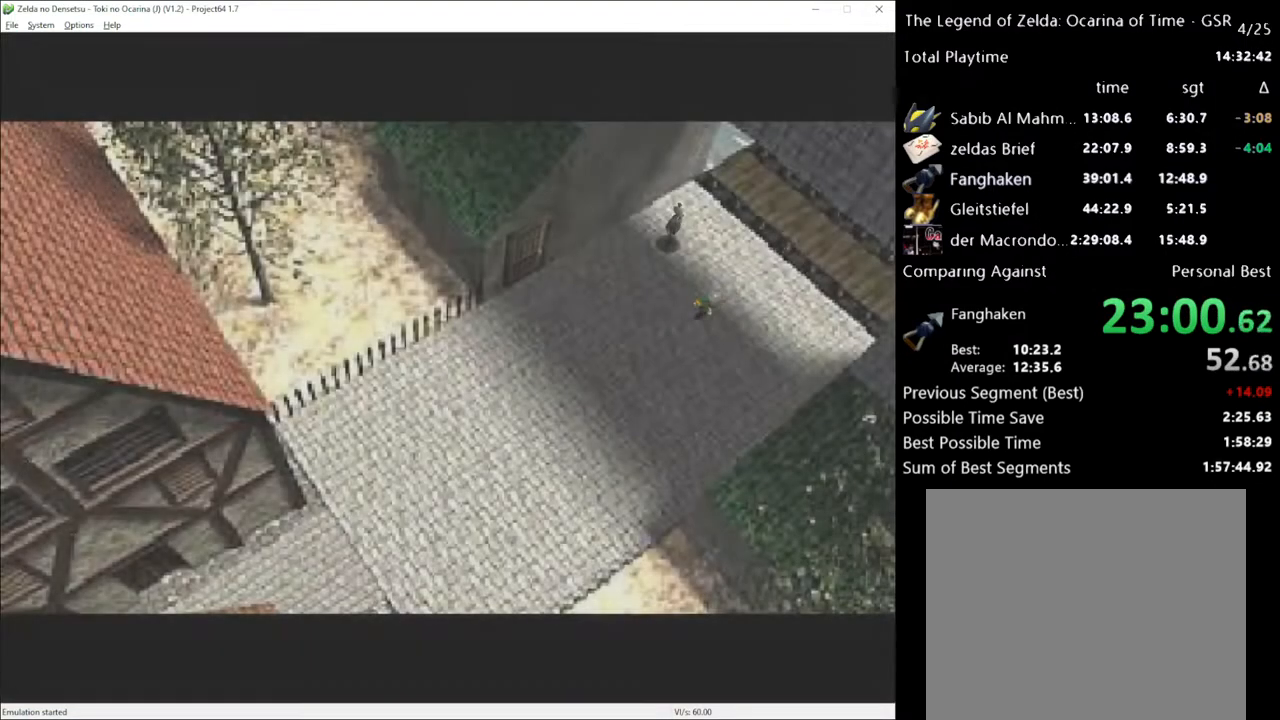
{"buttons": [], "left_stick": "down-left", "right_stick": "center", "events": [[150, "A", "down"], [300, "A", "up"], [317, "left_stick", "down-left"]]}
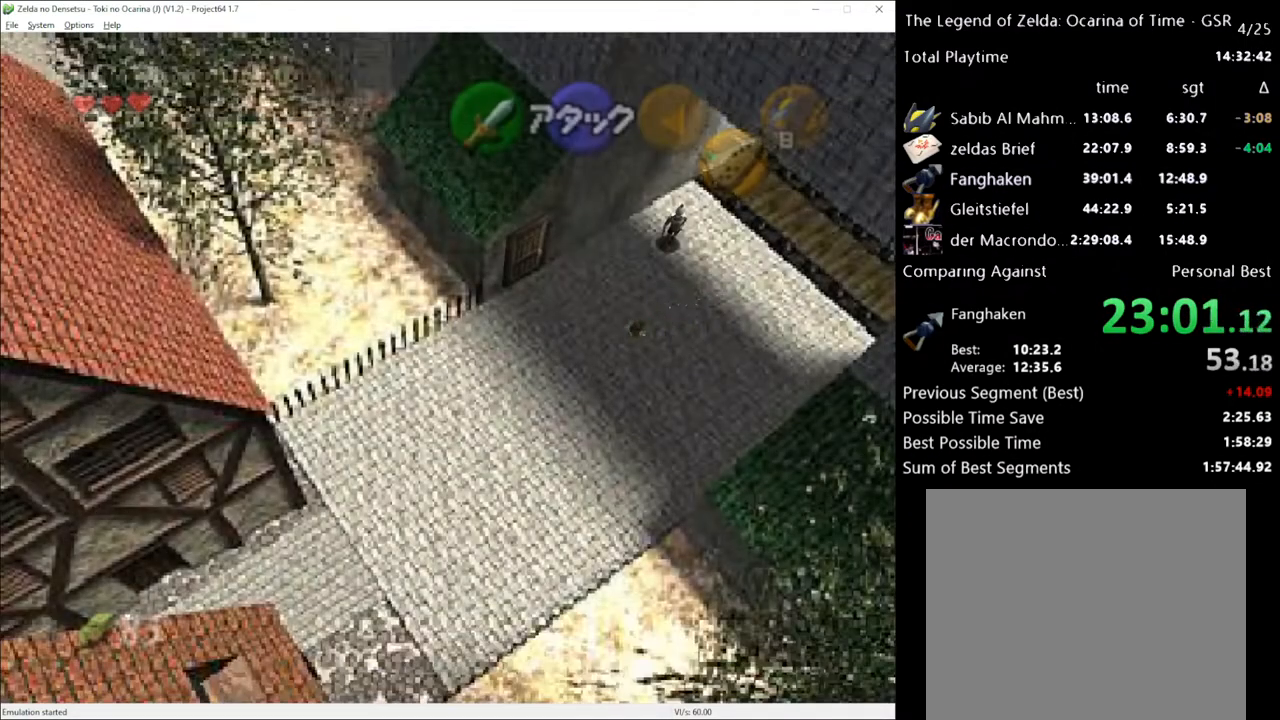
{"buttons": ["A"], "left_stick": "down-left", "right_stick": "center", "events": [[383, "A", "down"]]}
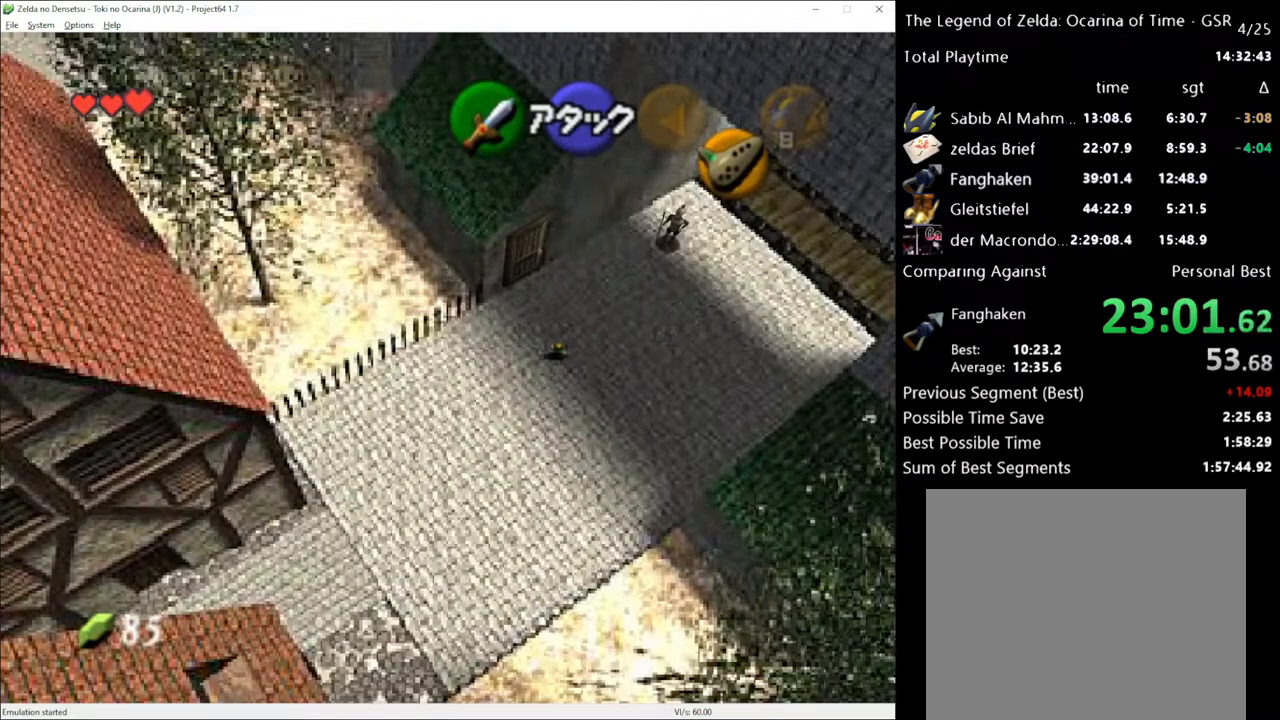
{"buttons": [], "left_stick": "down-left", "right_stick": "center", "events": [[83, "A", "up"]]}
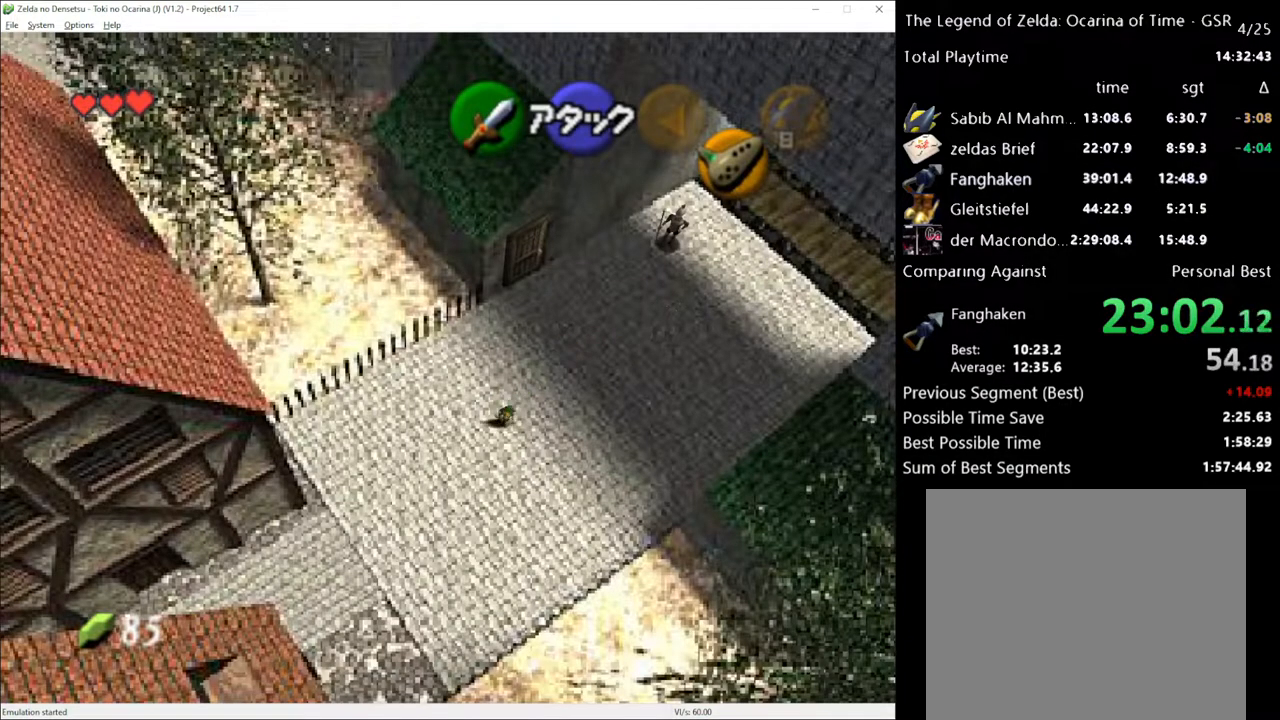
{"buttons": [], "left_stick": "down-left", "right_stick": "center", "events": [[233, "A", "down"], [367, "A", "up"]]}
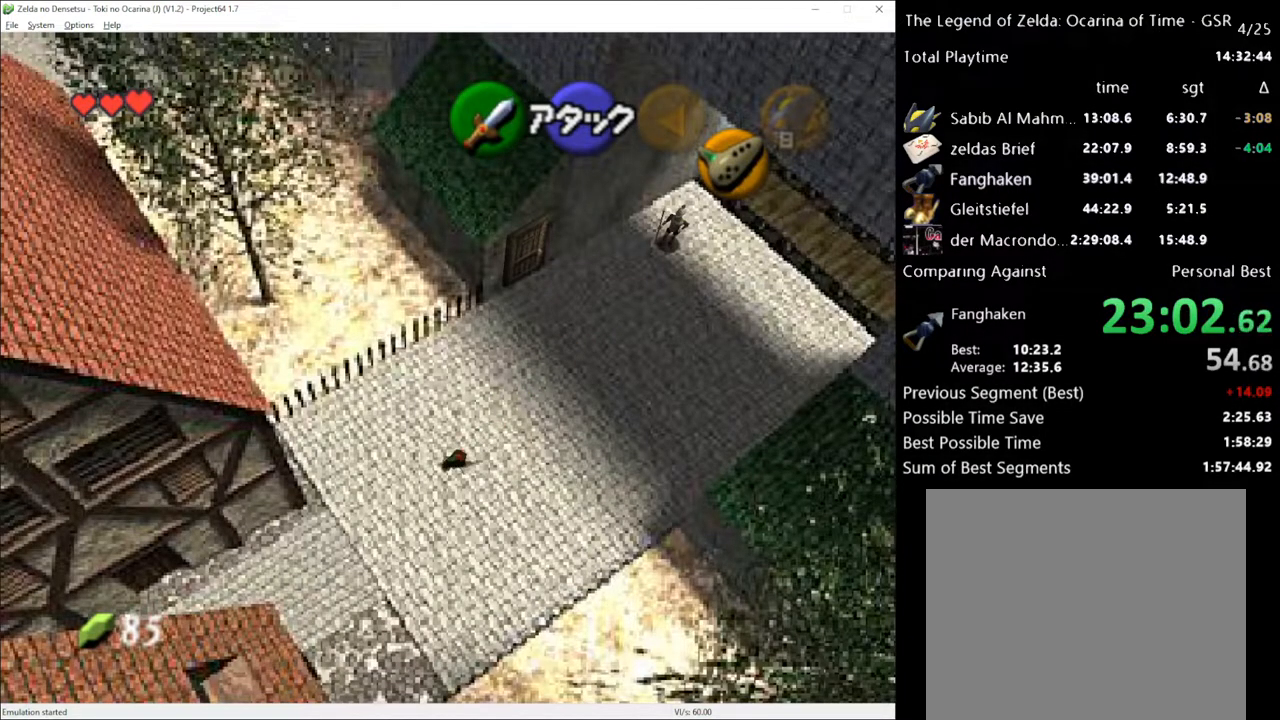
{"buttons": ["A"], "left_stick": "down-left", "right_stick": "center", "events": [[483, "A", "down"]]}
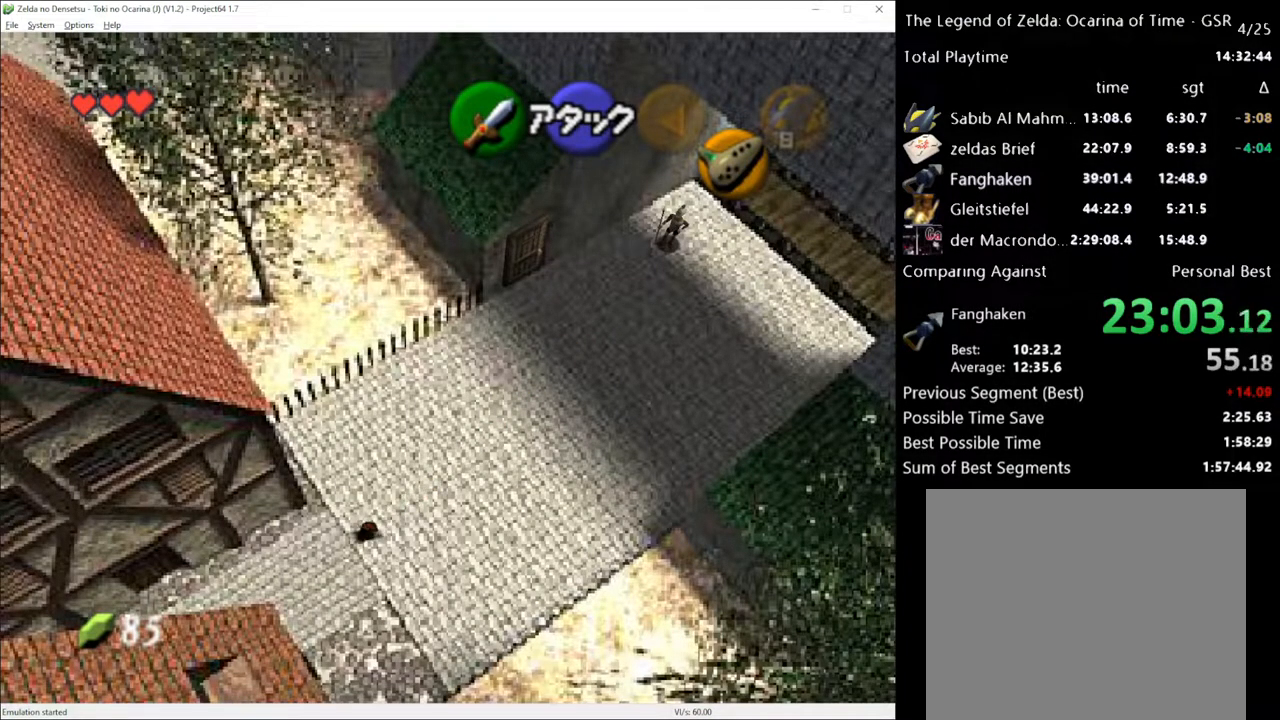
{"buttons": [], "left_stick": "down-left", "right_stick": "center", "events": [[150, "A", "up"]]}
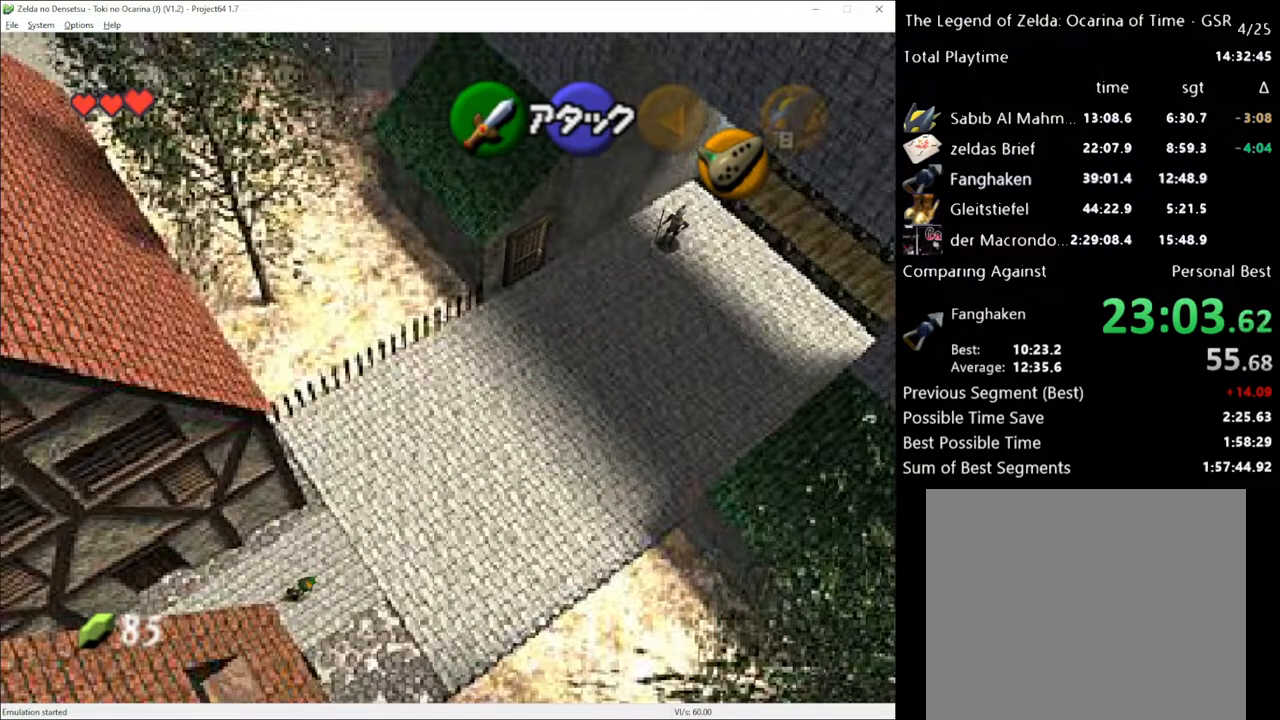
{"buttons": [], "left_stick": "down-left", "right_stick": "center", "events": [[233, "A", "down"], [367, "A", "up"]]}
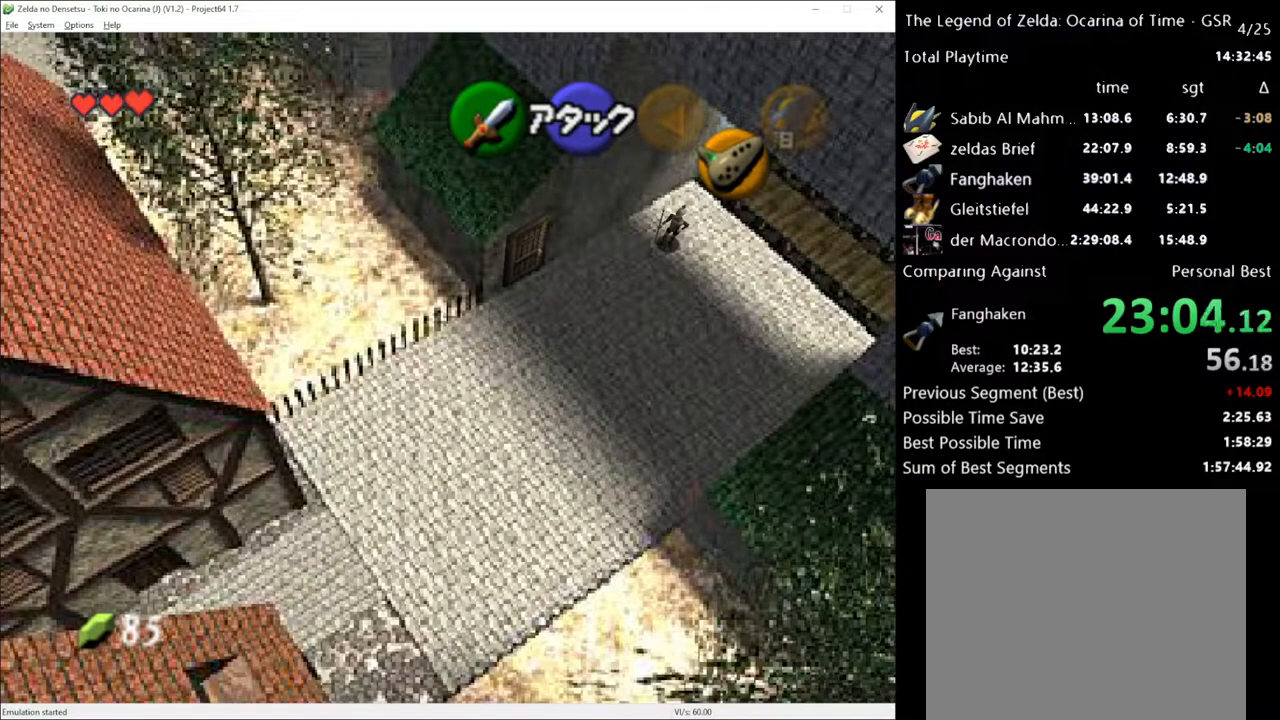
{"buttons": [], "left_stick": "center", "right_stick": "center", "events": [[383, "left_stick", "center"]]}
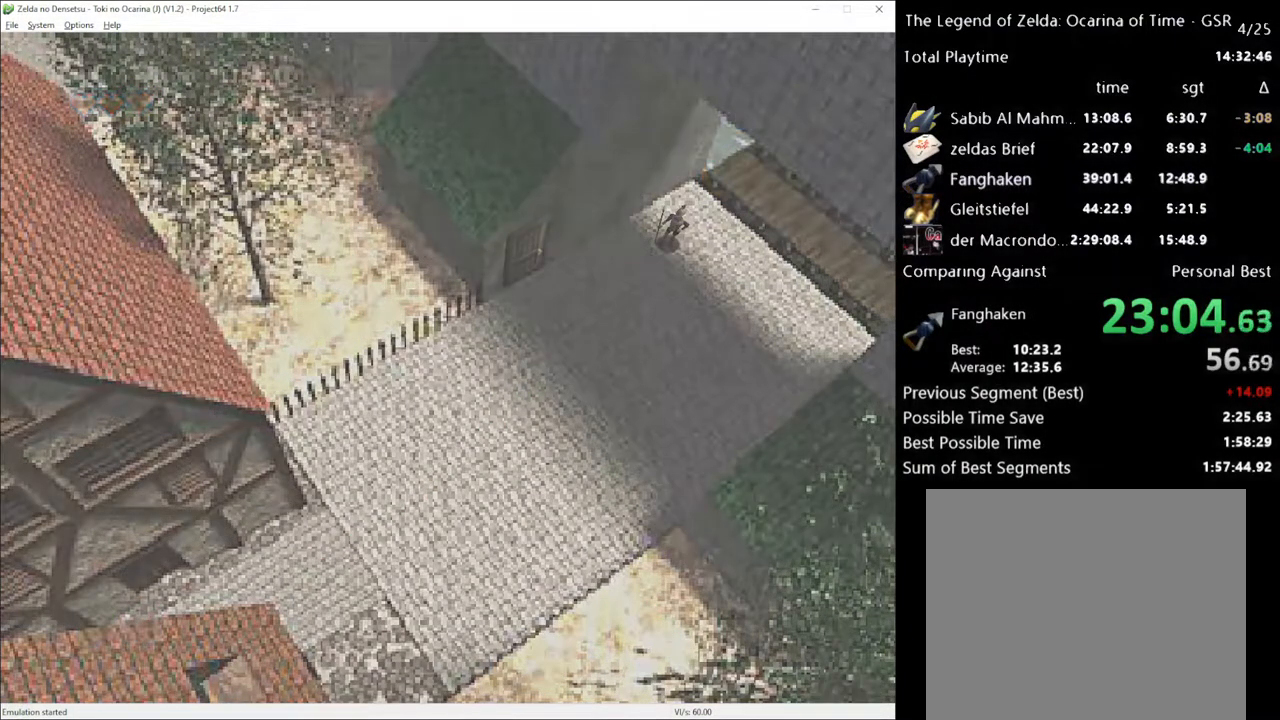
{"buttons": [], "left_stick": "center", "right_stick": "center", "events": []}
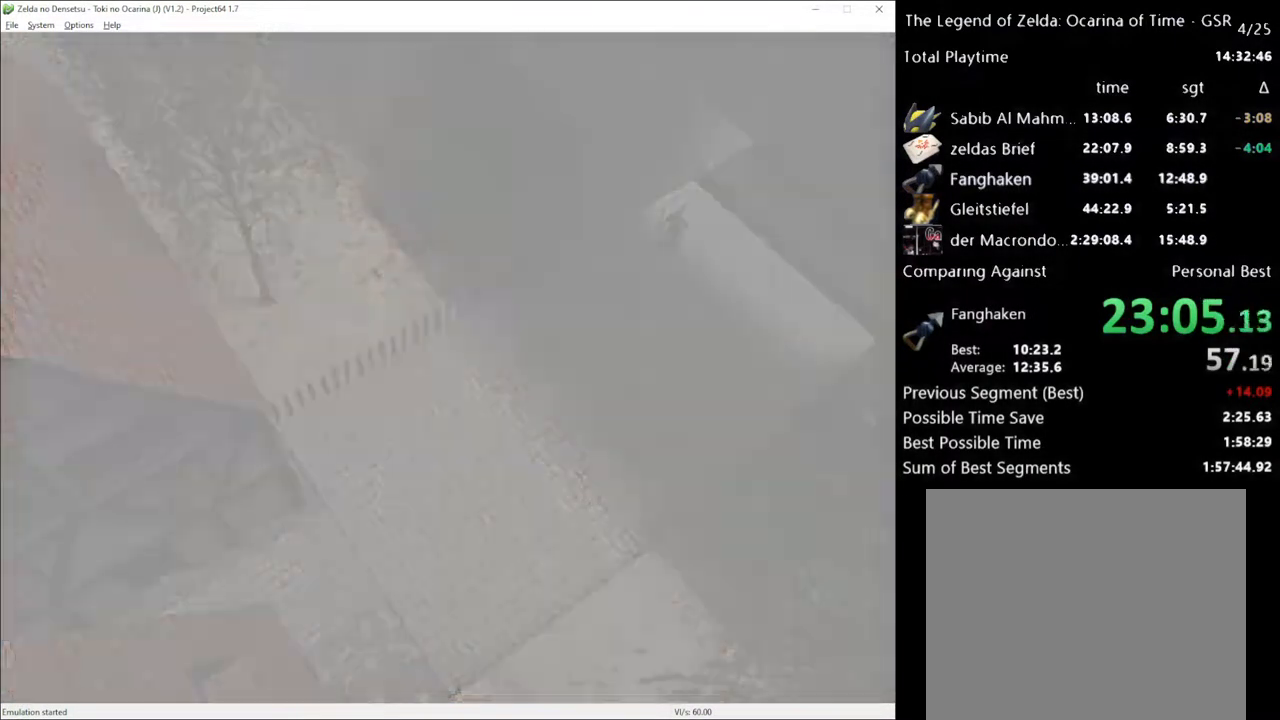
{"buttons": [], "left_stick": "center", "right_stick": "center", "events": []}
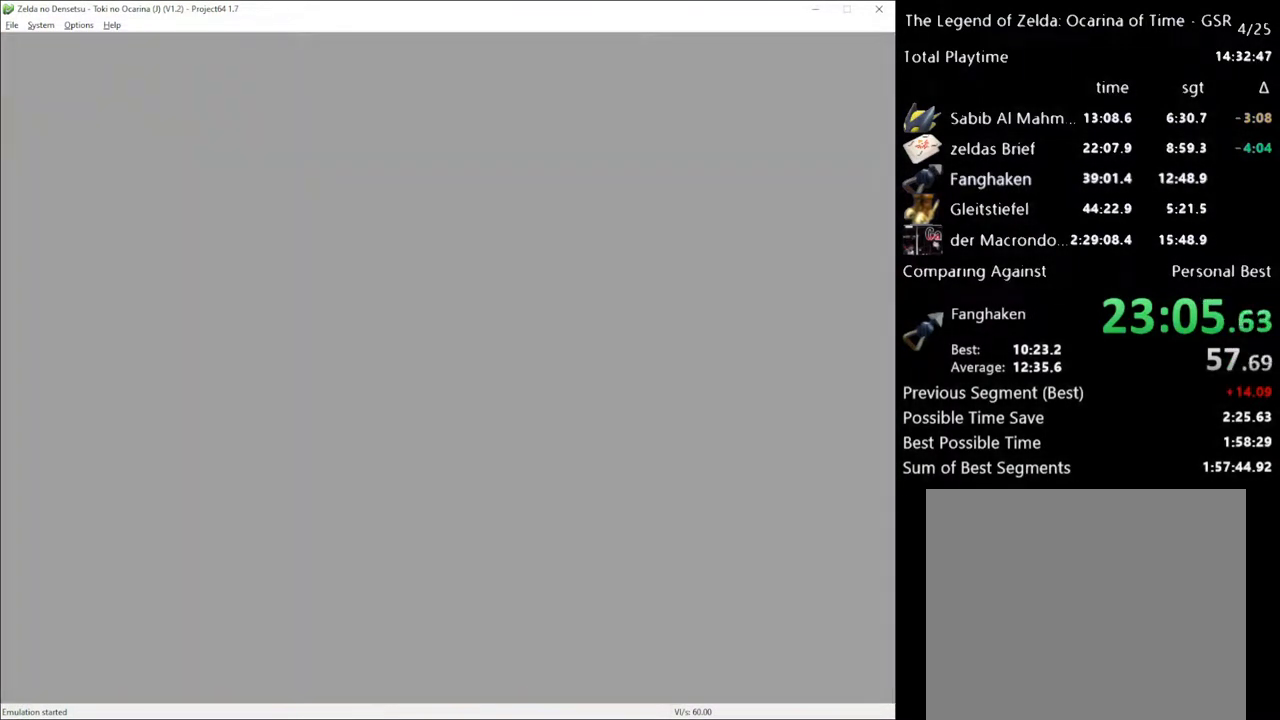
{"buttons": [], "left_stick": "left", "right_stick": "center", "events": [[450, "left_stick", "left"]]}
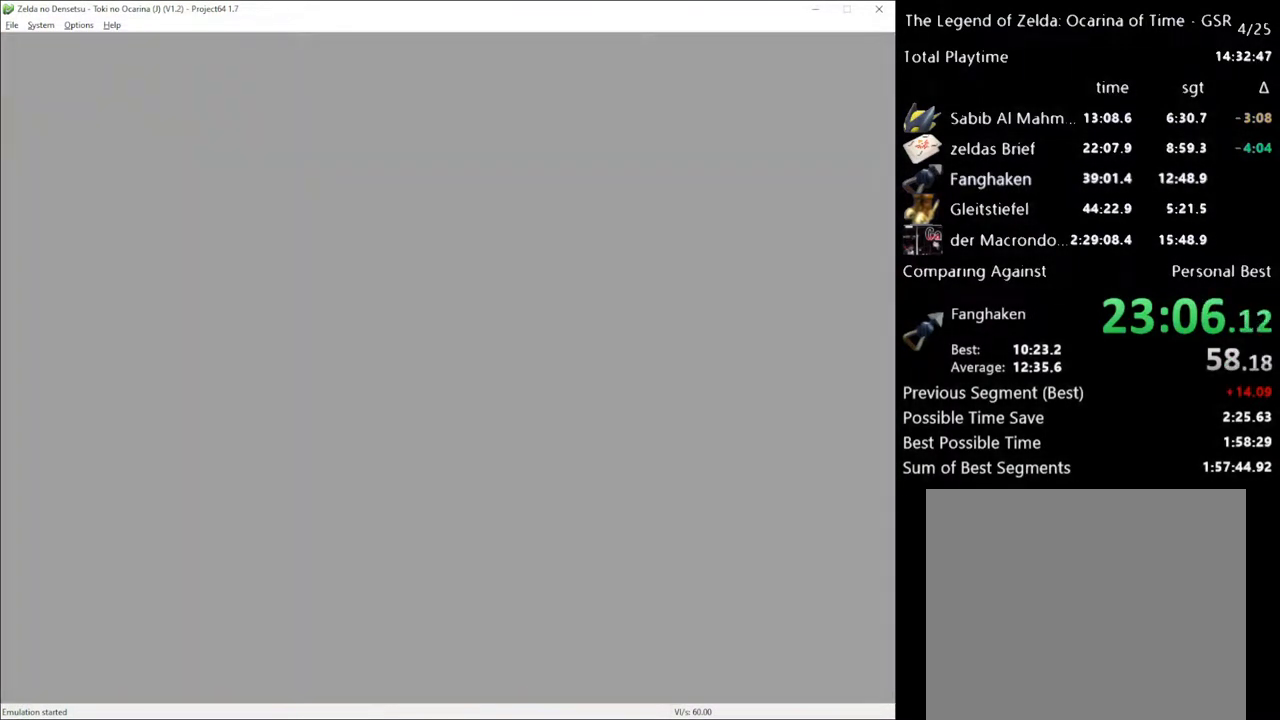
{"buttons": [], "left_stick": "down-left", "right_stick": "center", "events": [[367, "left_stick", "down-left"]]}
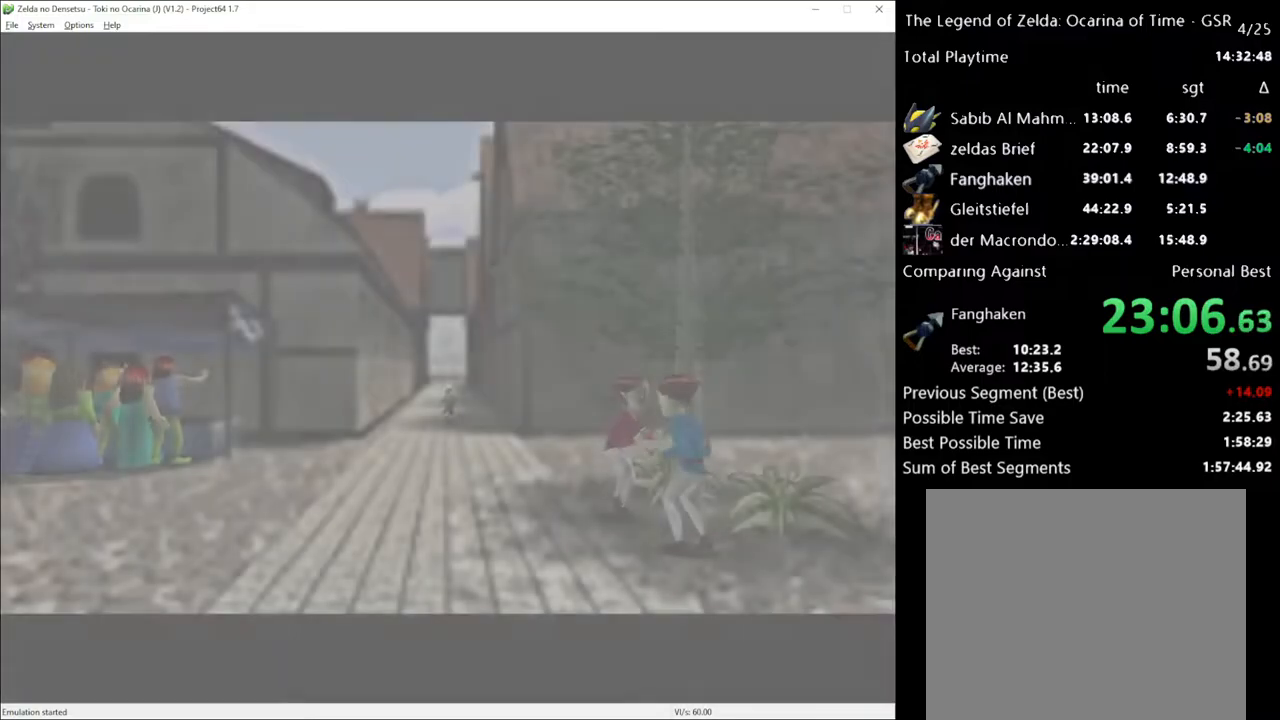
{"buttons": ["A"], "left_stick": "down-left", "right_stick": "center", "events": [[450, "A", "down"]]}
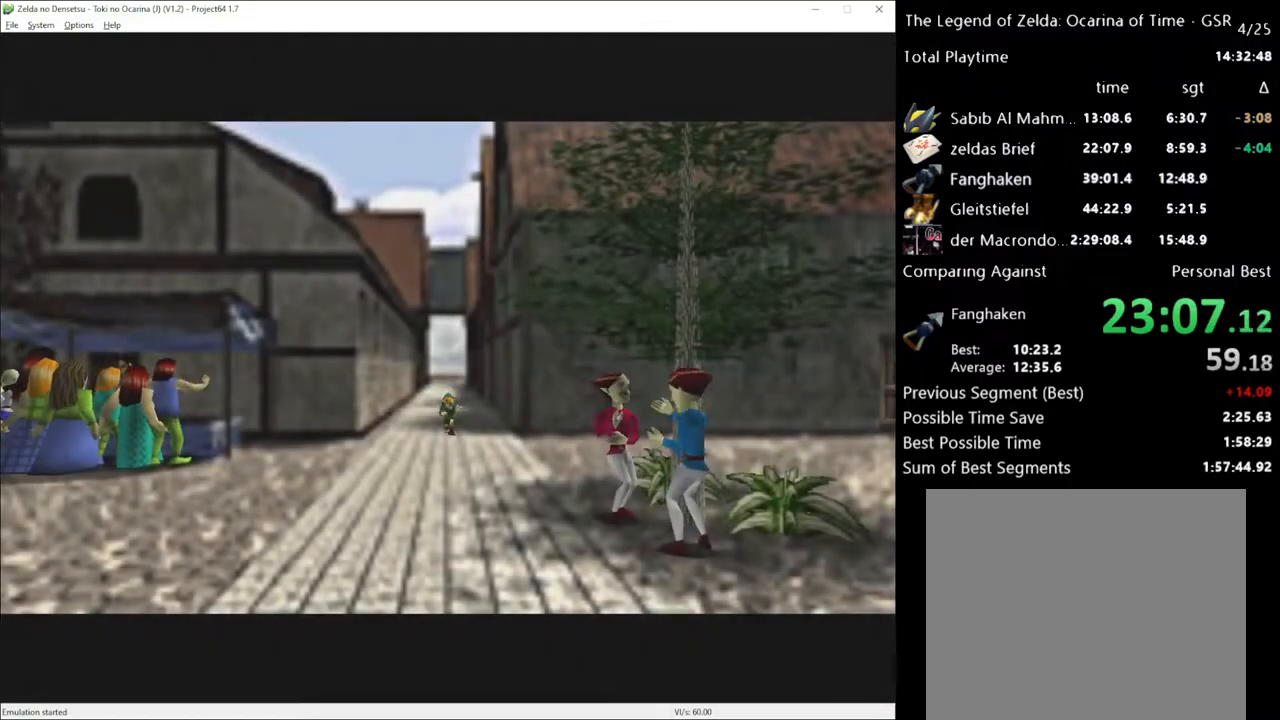
{"buttons": [], "left_stick": "down-left", "right_stick": "center", "events": [[50, "A", "up"]]}
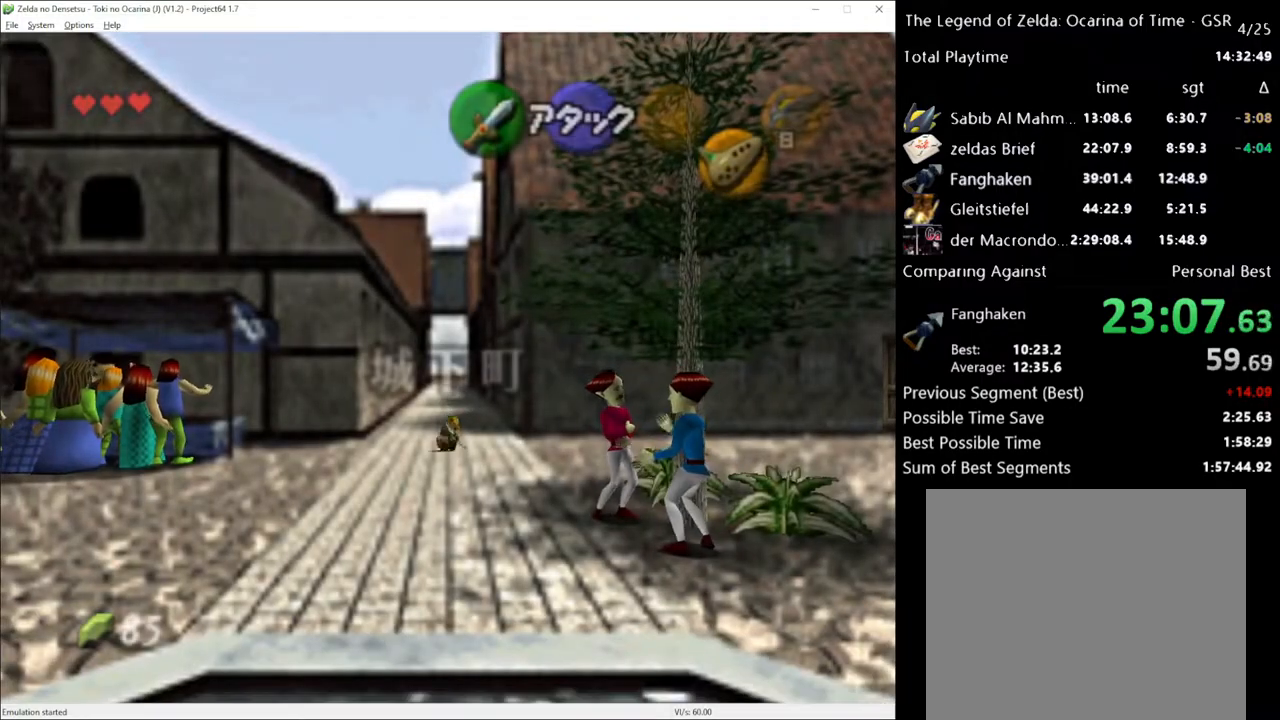
{"buttons": [], "left_stick": "down-left", "right_stick": "center", "events": [[300, "A", "down"], [450, "A", "up"]]}
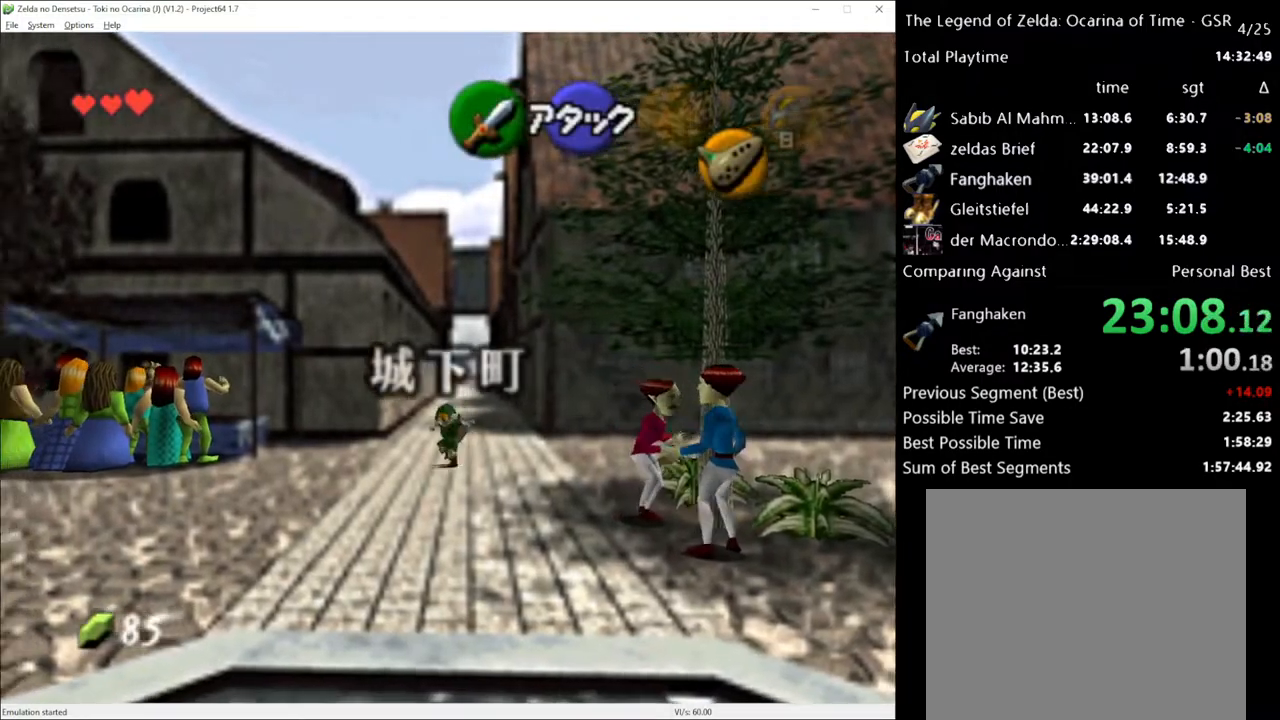
{"buttons": [], "left_stick": "left", "right_stick": "center", "events": [[333, "left_stick", "left"]]}
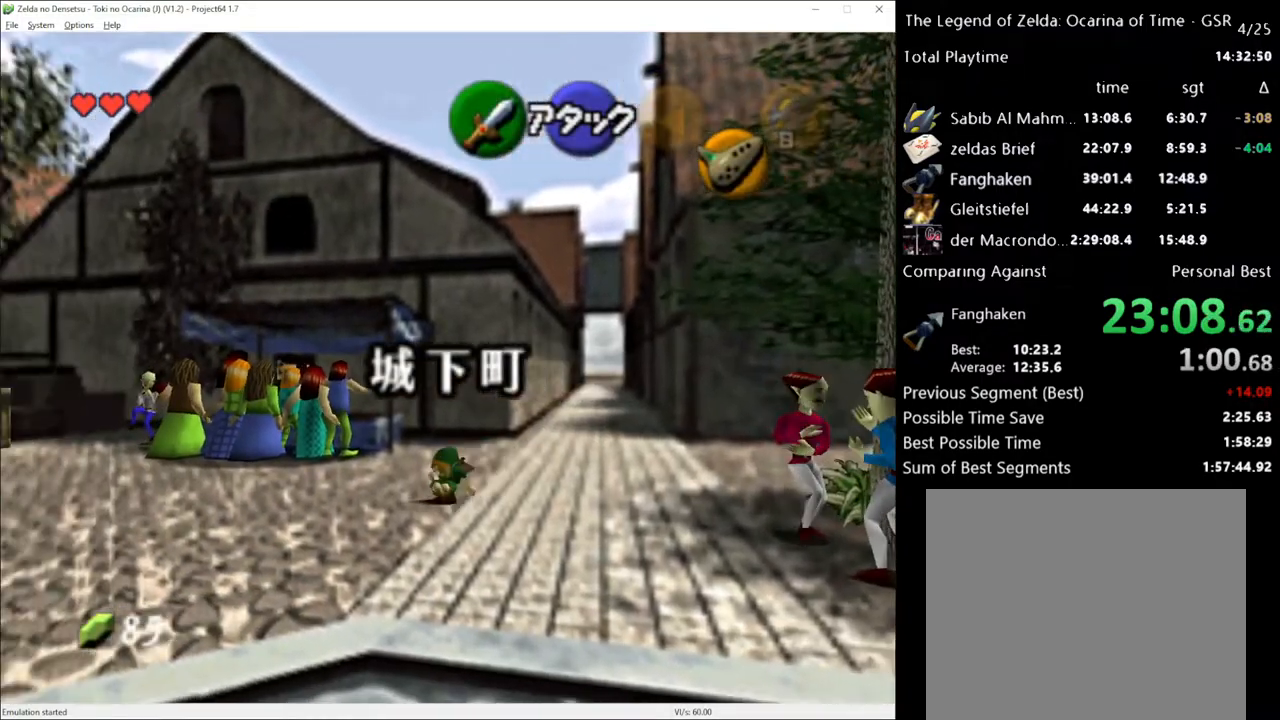
{"buttons": [], "left_stick": "up-left", "right_stick": "center", "events": [[50, "A", "down"], [167, "A", "up"], [417, "left_stick", "up-left"]]}
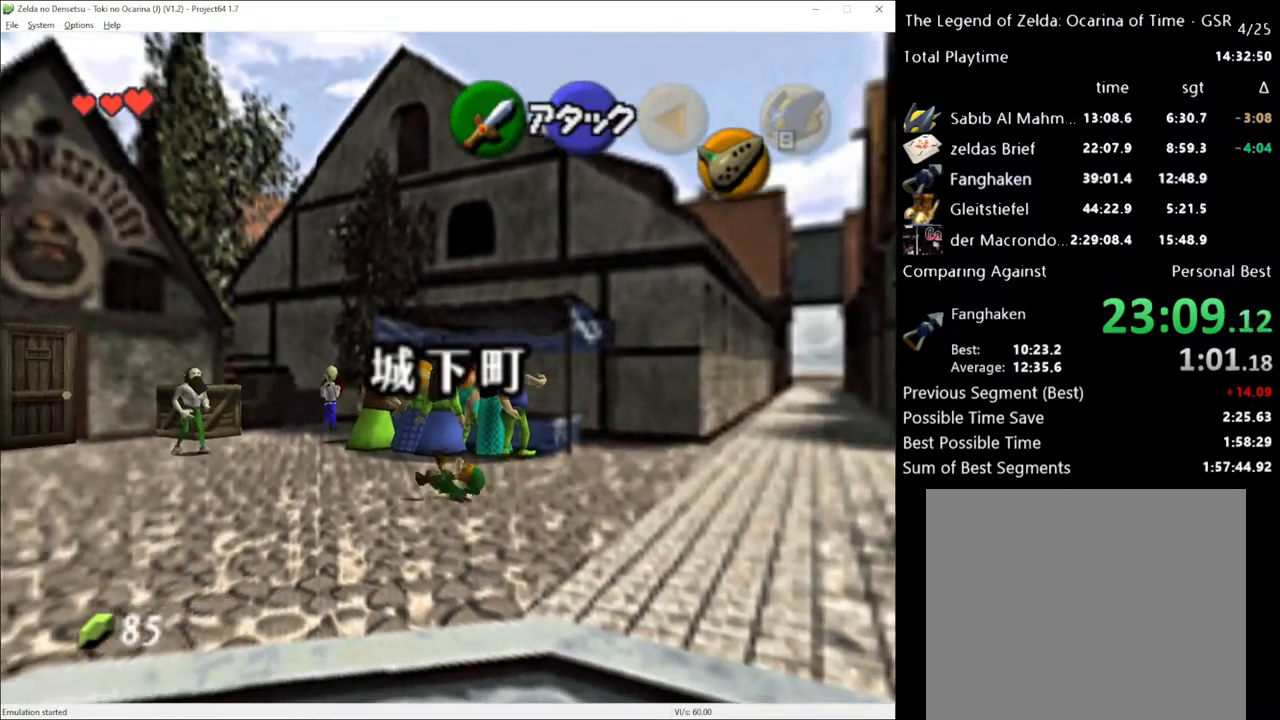
{"buttons": [], "left_stick": "up-left", "right_stick": "center", "events": [[300, "A", "down"], [450, "A", "up"]]}
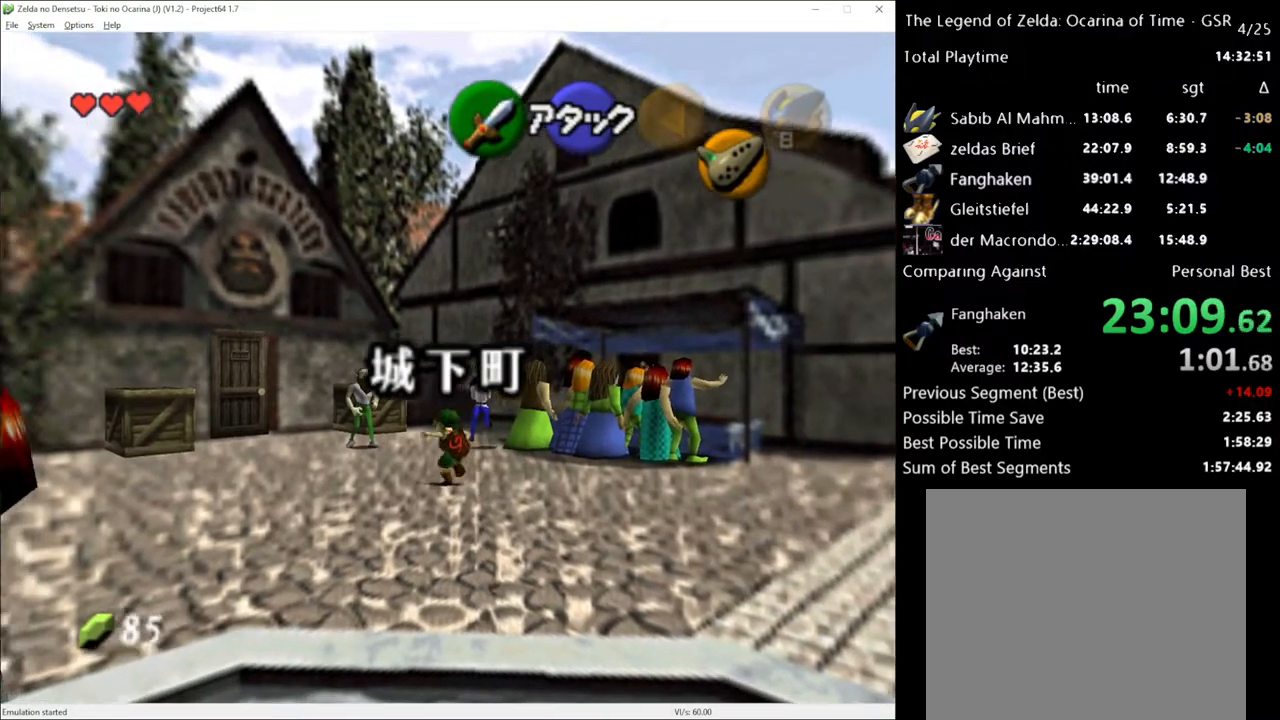
{"buttons": [], "left_stick": "up-left", "right_stick": "center", "events": []}
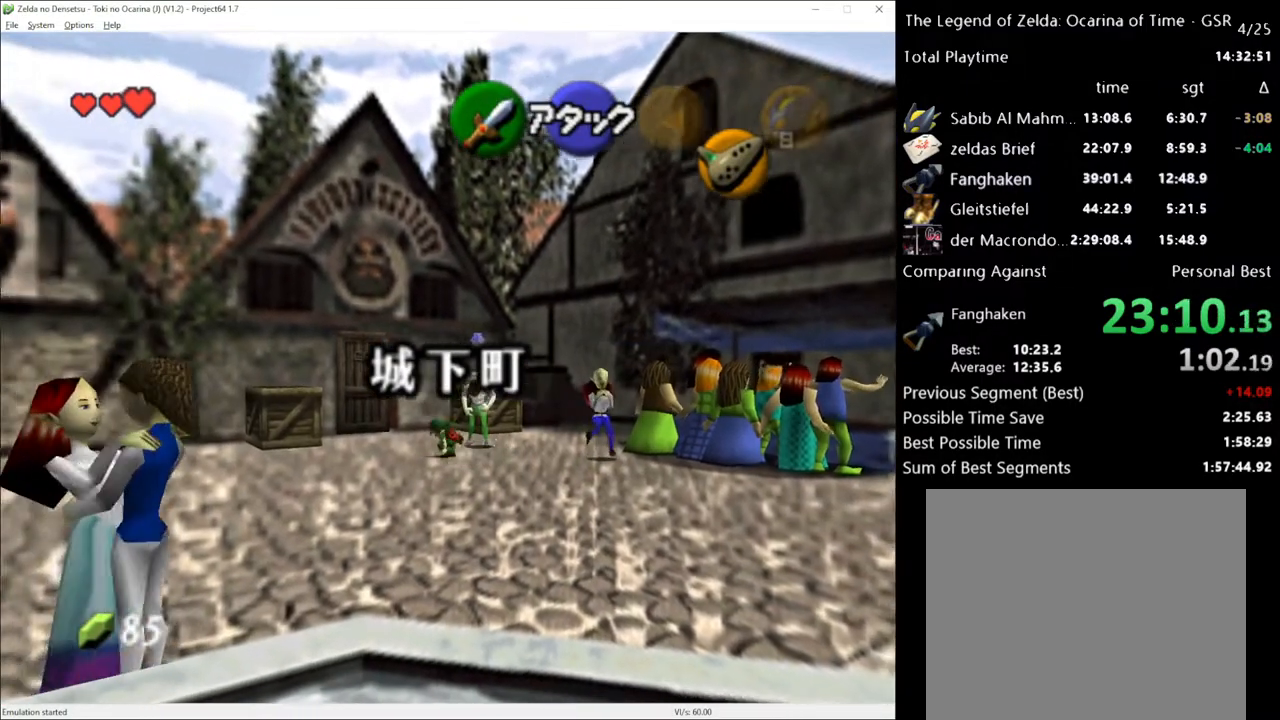
{"buttons": [], "left_stick": "up", "right_stick": "center", "events": [[450, "left_stick", "up"]]}